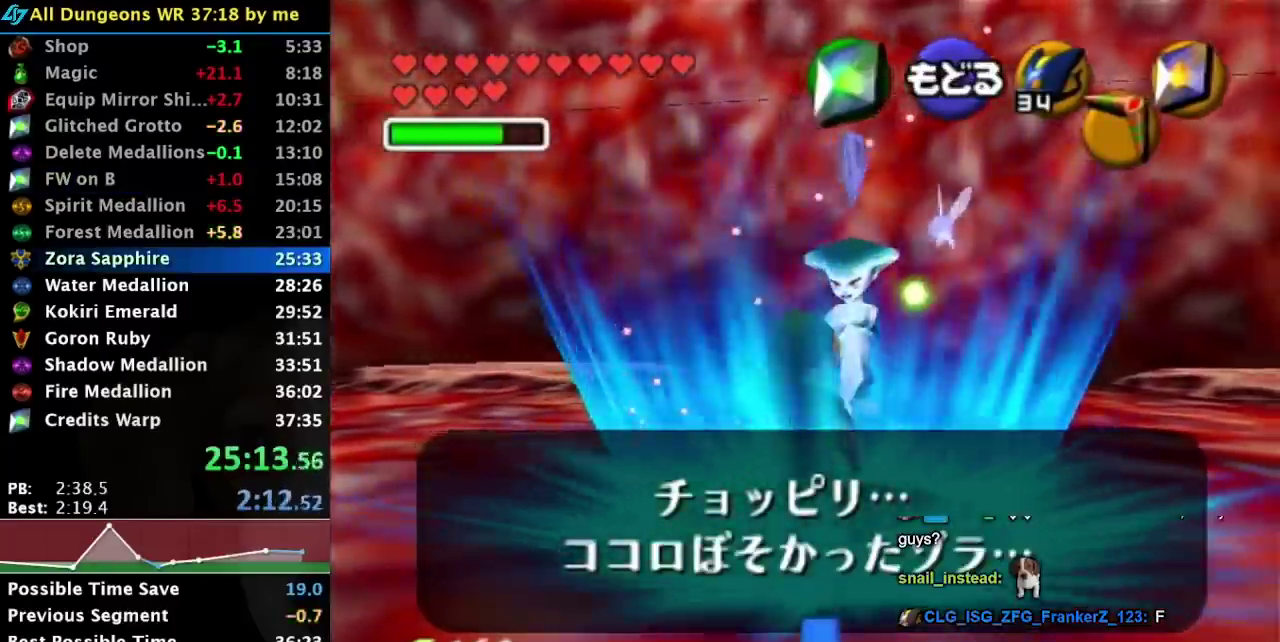
Gameplay with a controller (Nintendo layout); each line is a JSON object with the inputs held at the frame after it. "events" lists button and stick changes between this image and that frame as [ms after this image, input, new state], when the widget could be followed in between. Not read: L3 R3 left_stick right_stick.
{"buttons": [], "events": [[67, "A", "up"], [117, "B", "down"], [183, "B", "up"]]}
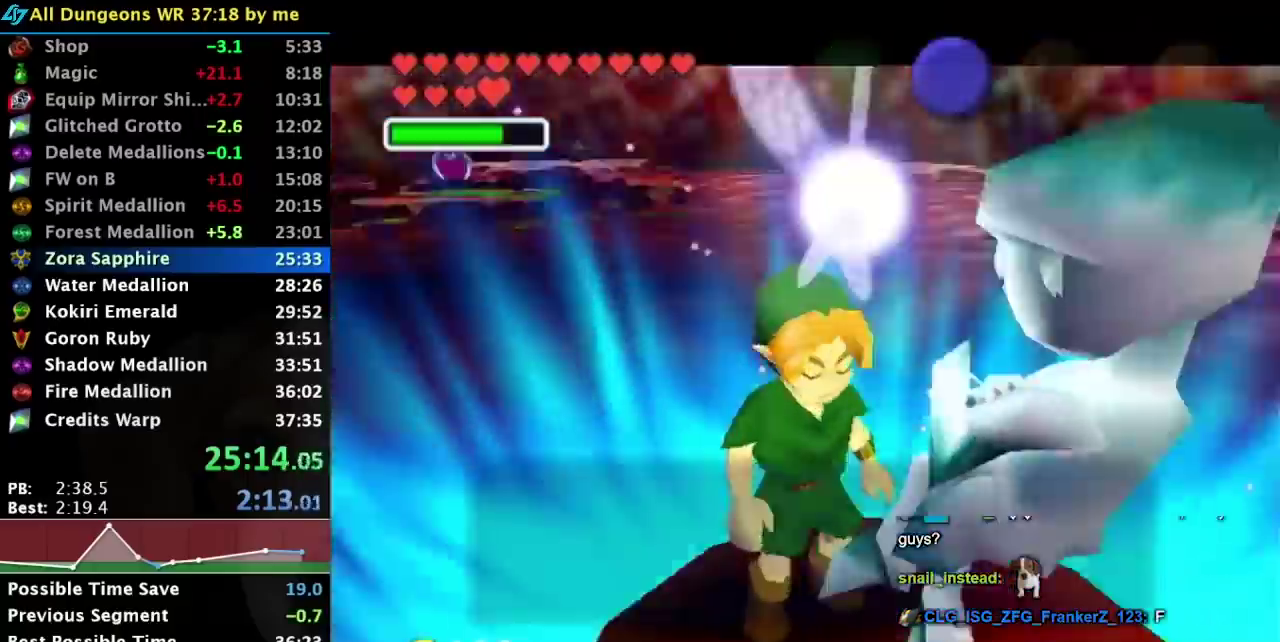
{"buttons": ["B"], "events": [[500, "B", "down"]]}
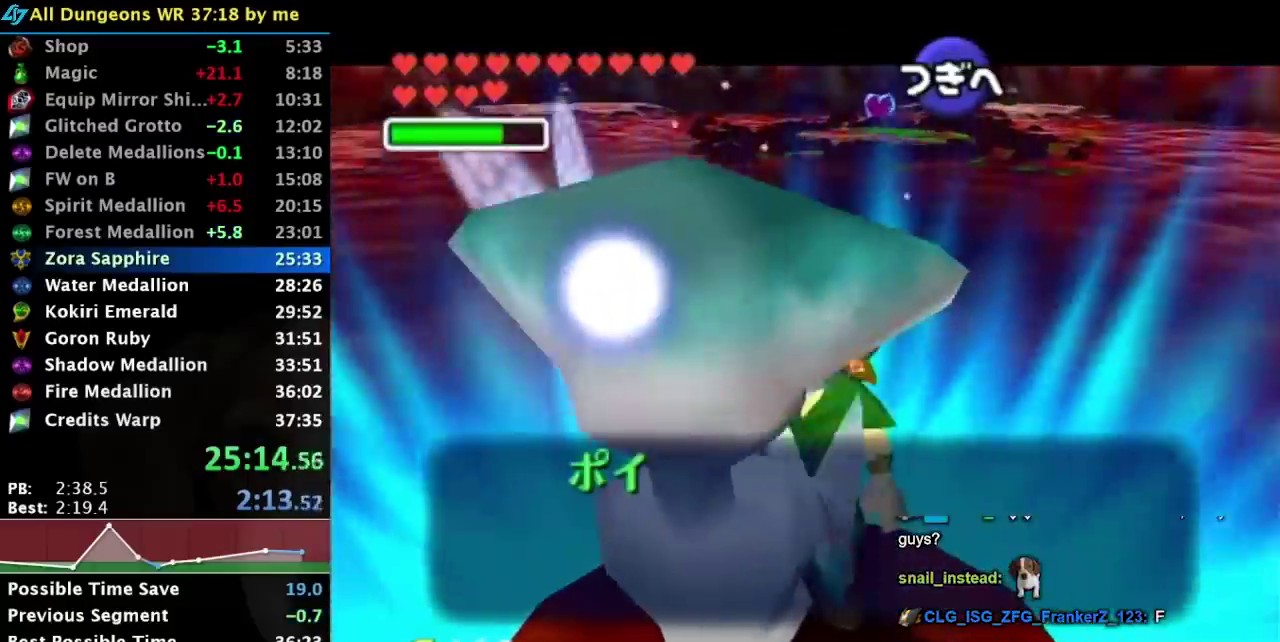
{"buttons": [], "events": [[83, "B", "up"]]}
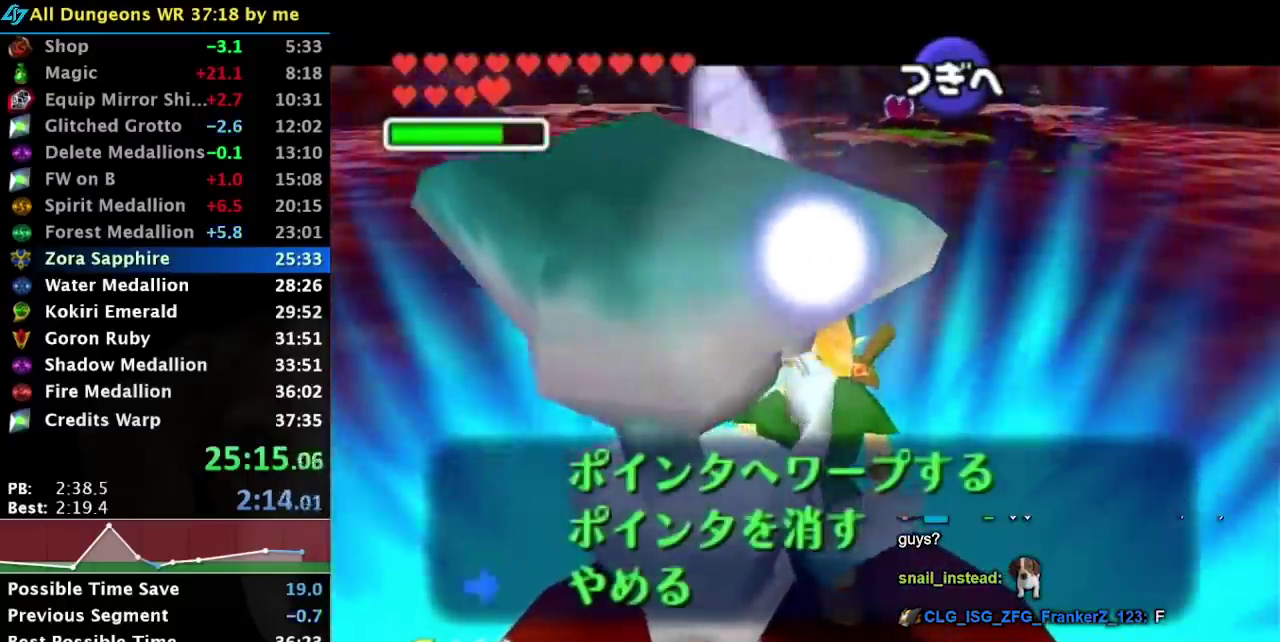
{"buttons": [], "events": []}
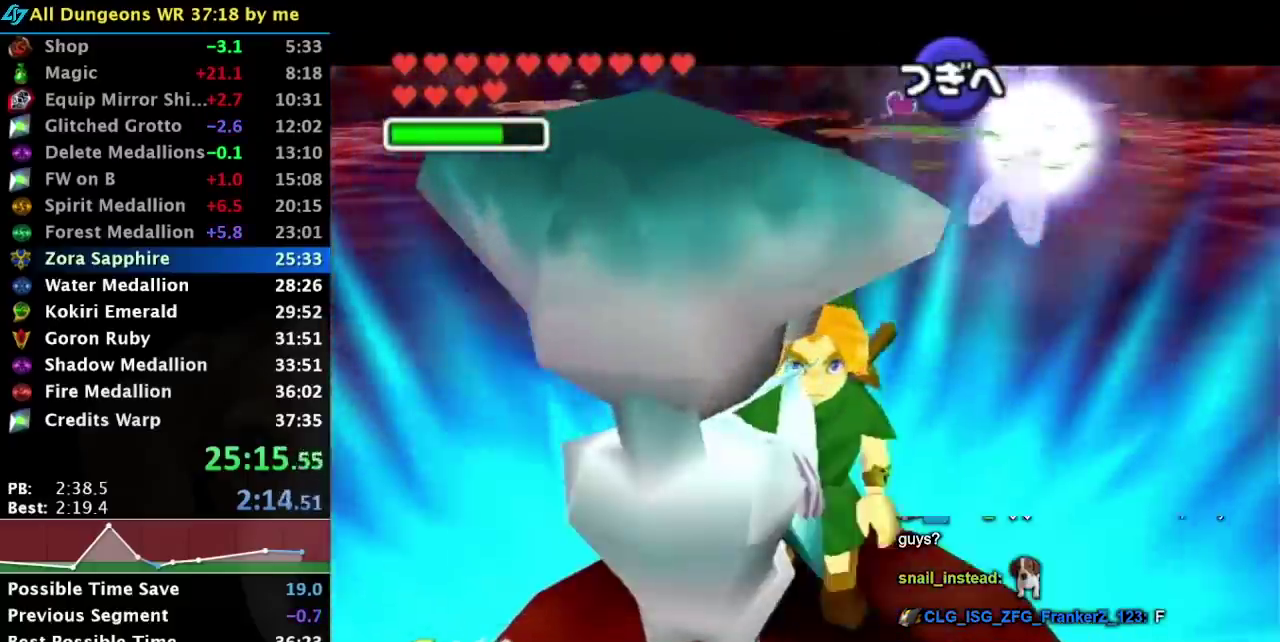
{"buttons": [], "events": [[17, "B", "down"], [83, "B", "up"]]}
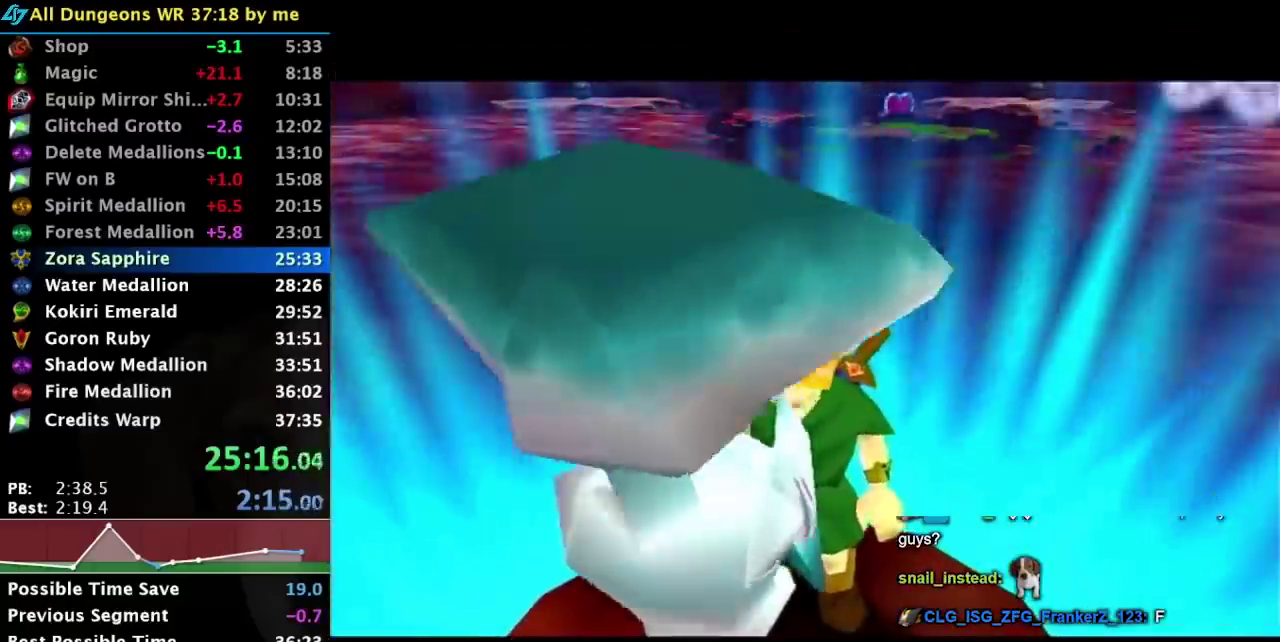
{"buttons": [], "events": [[367, "B", "down"], [467, "B", "up"]]}
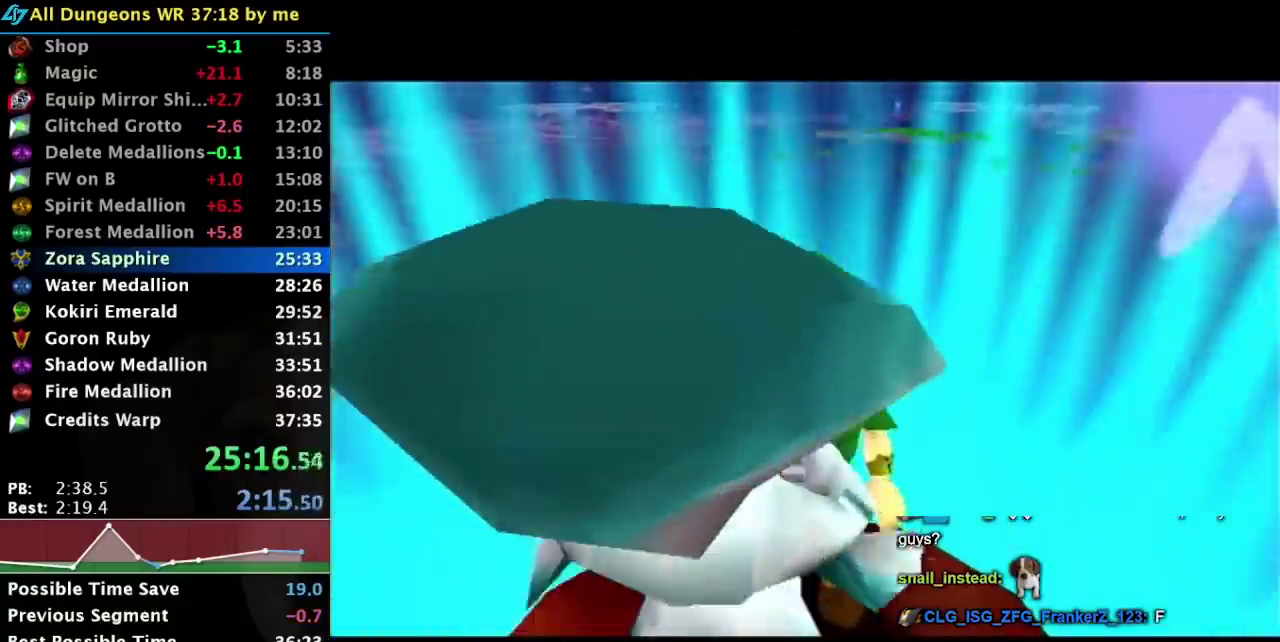
{"buttons": [], "events": [[33, "B", "down"], [100, "B", "up"], [183, "B", "down"], [250, "B", "up"], [333, "B", "down"], [433, "B", "up"]]}
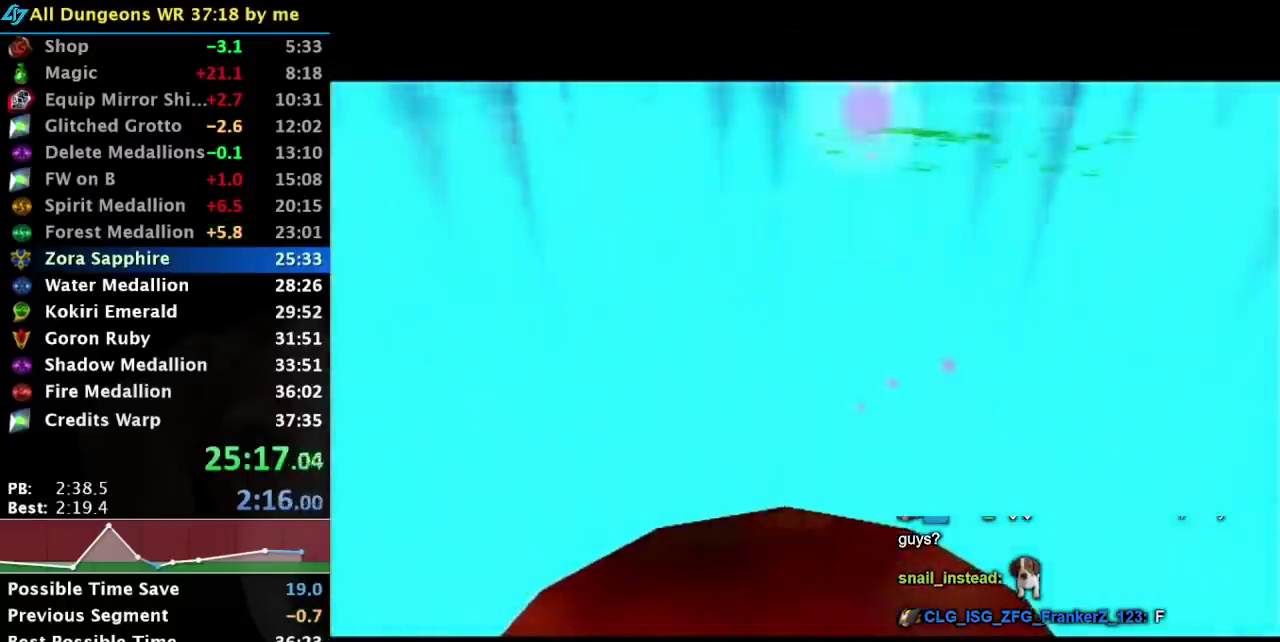
{"buttons": [], "events": [[17, "B", "down"], [83, "B", "up"], [150, "B", "down"], [267, "B", "up"]]}
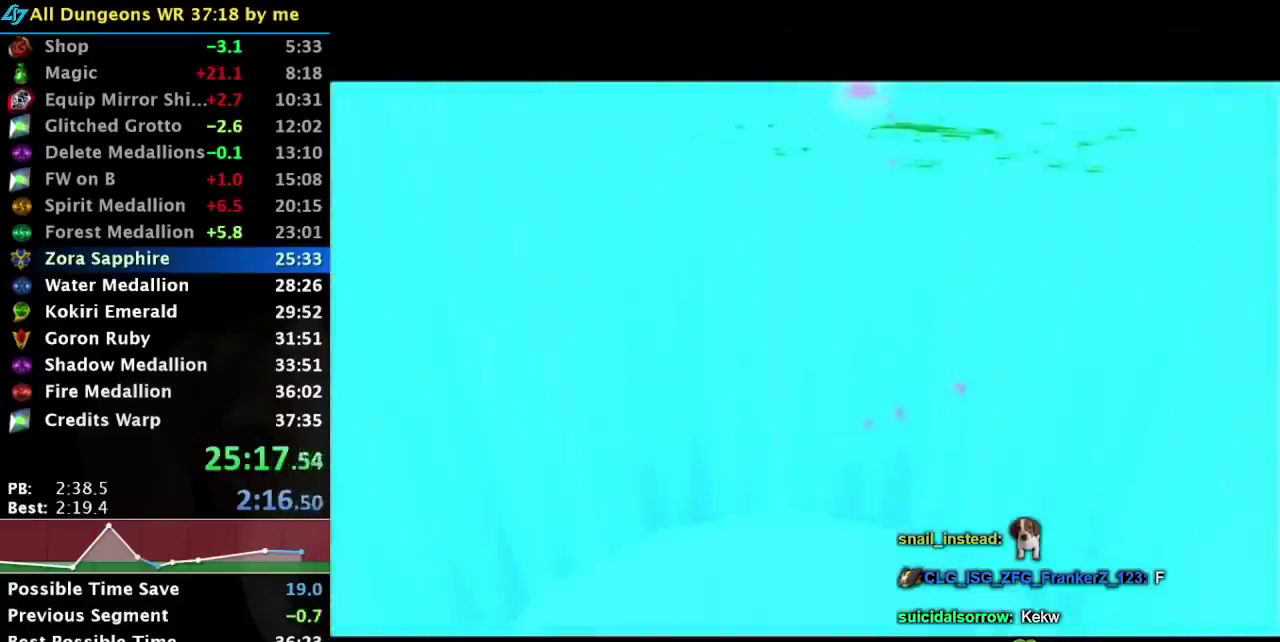
{"buttons": ["A"], "events": [[317, "A", "down"], [400, "A", "up"], [467, "A", "down"]]}
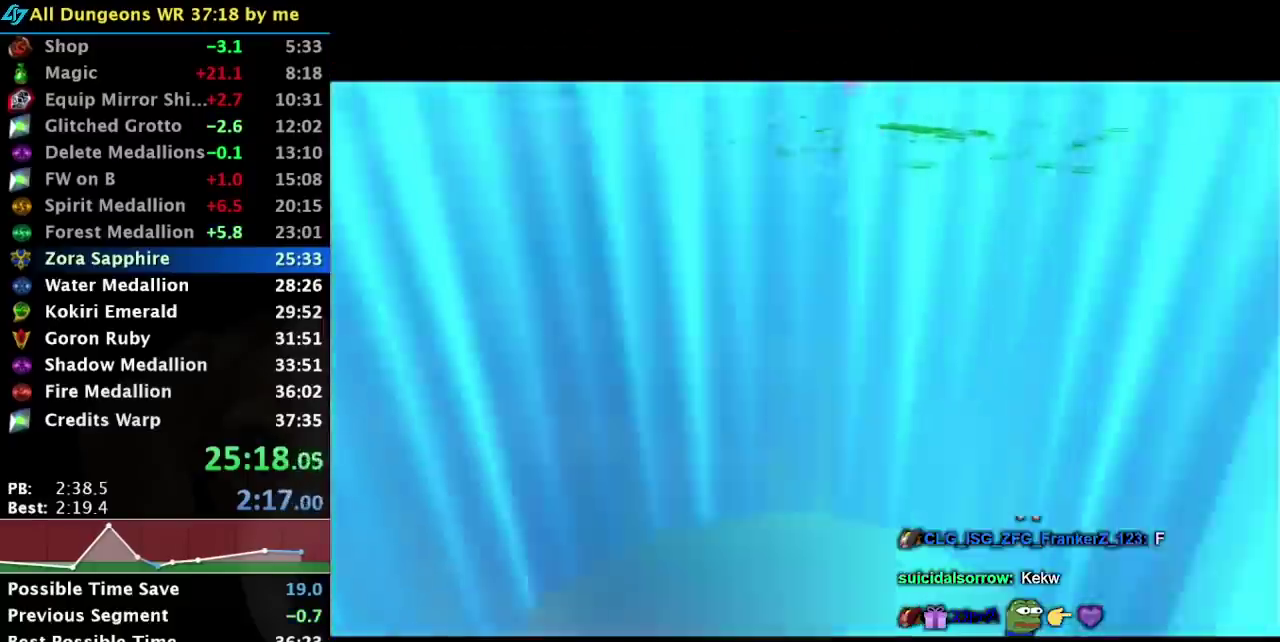
{"buttons": [], "events": [[100, "A", "up"]]}
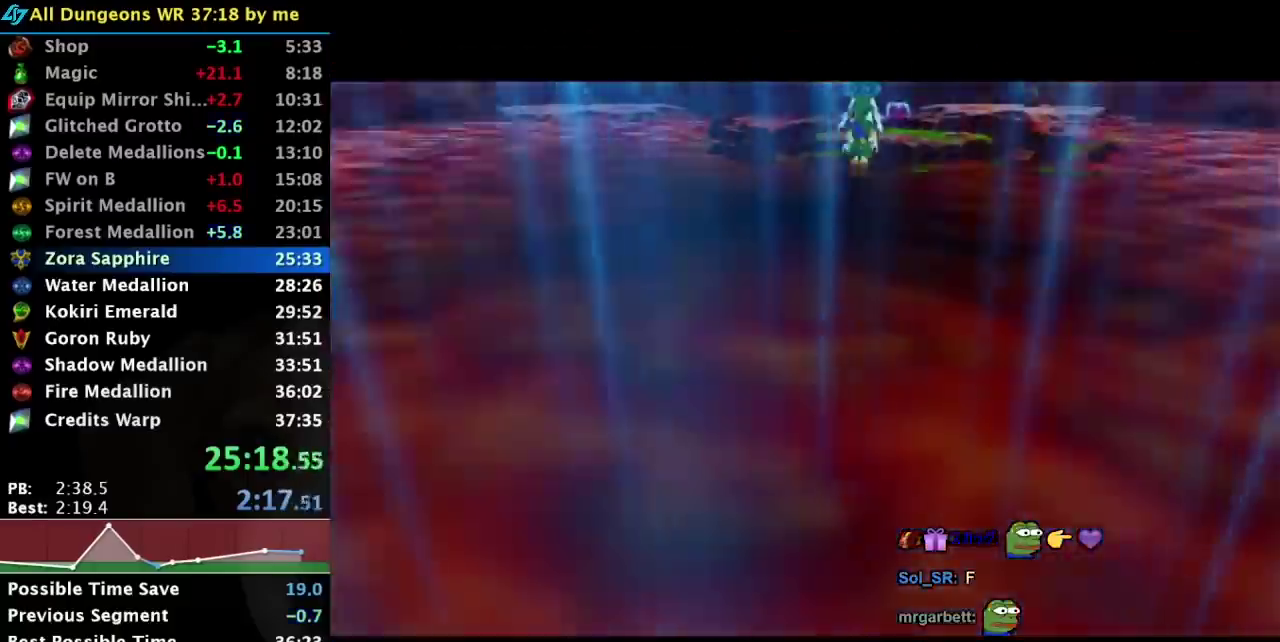
{"buttons": [], "events": [[117, "A", "down"], [233, "A", "up"]]}
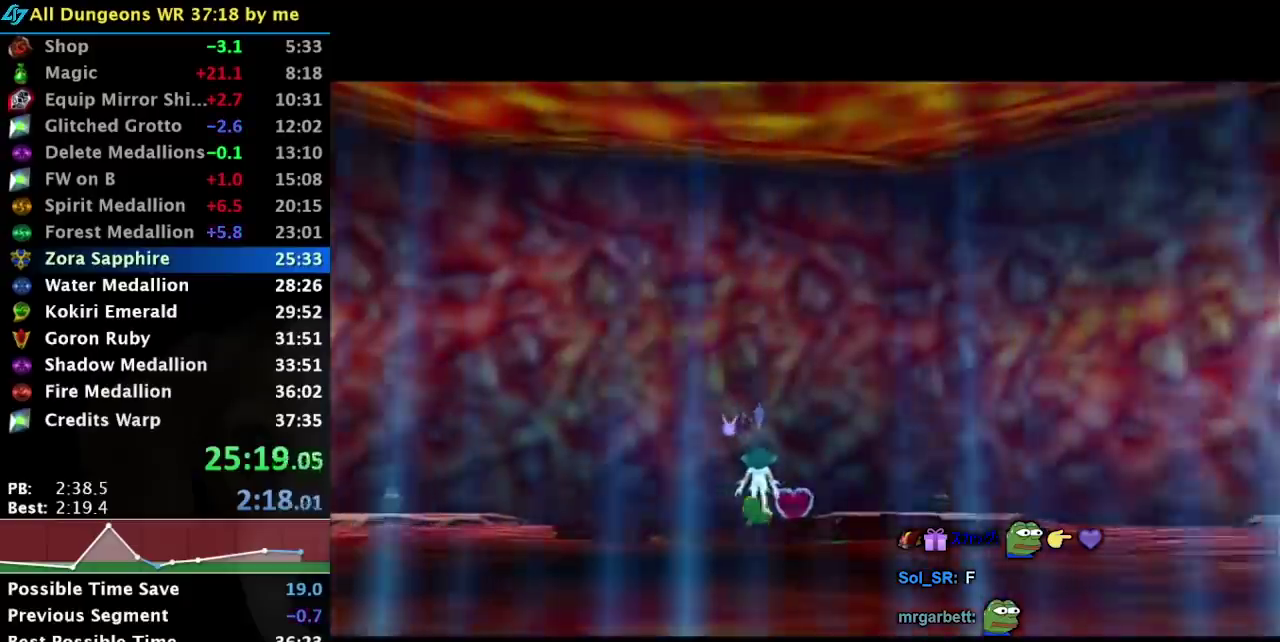
{"buttons": [], "events": []}
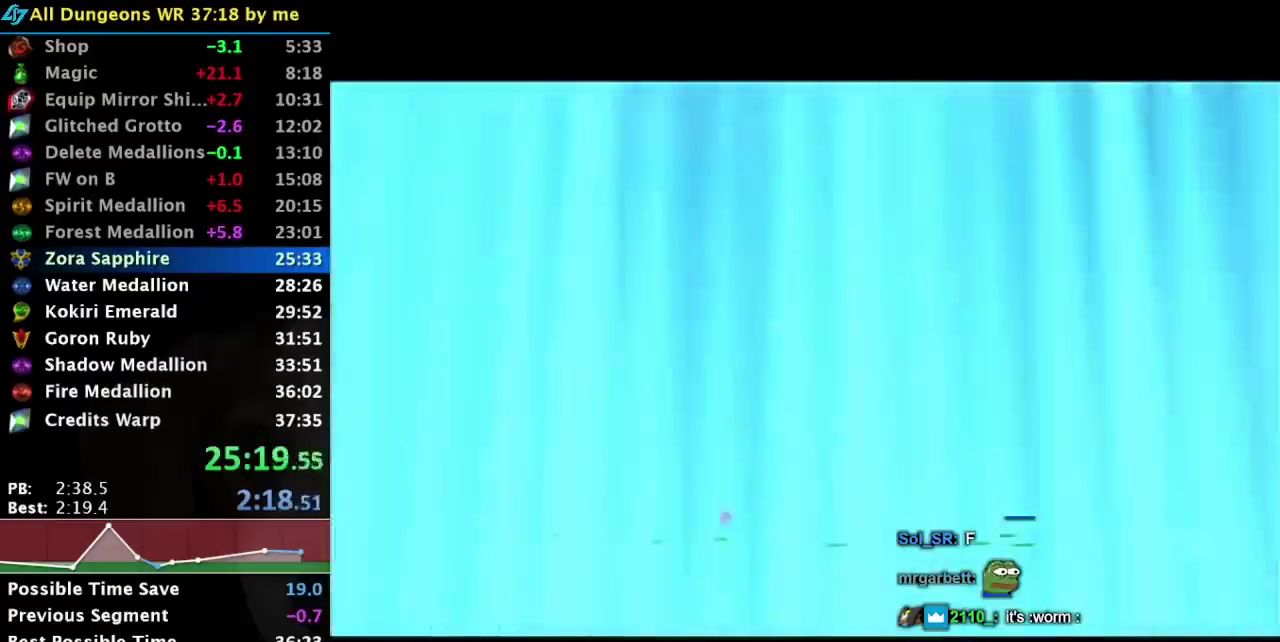
{"buttons": [], "events": []}
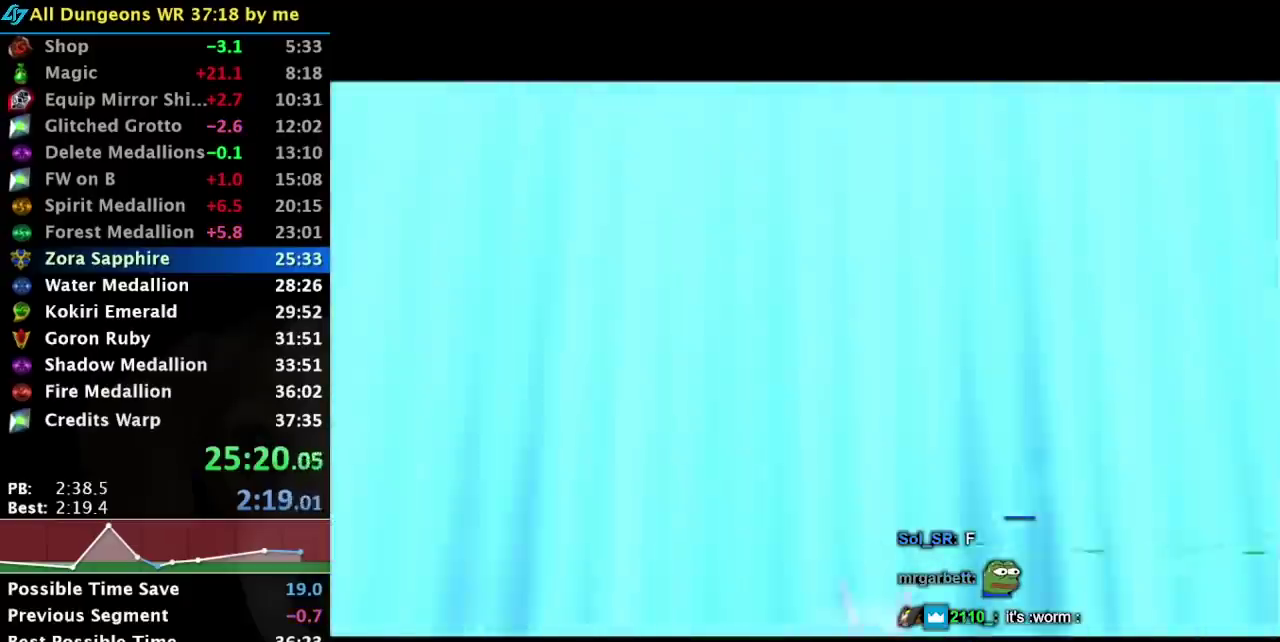
{"buttons": [], "events": []}
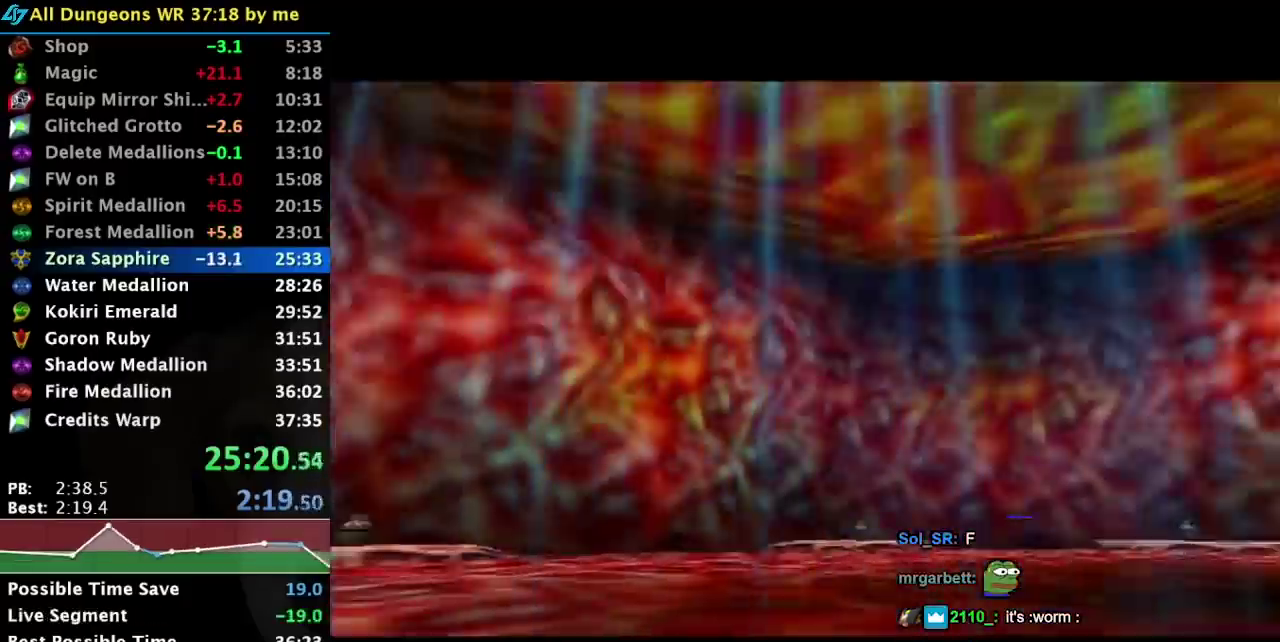
{"buttons": [], "events": []}
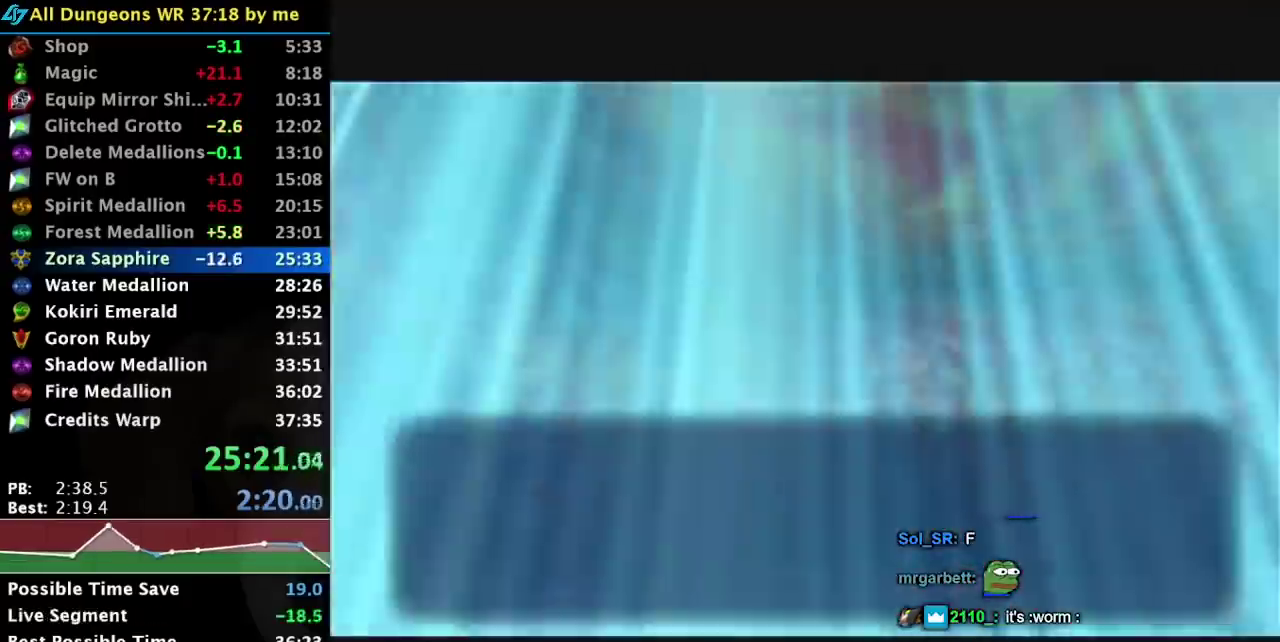
{"buttons": [], "events": []}
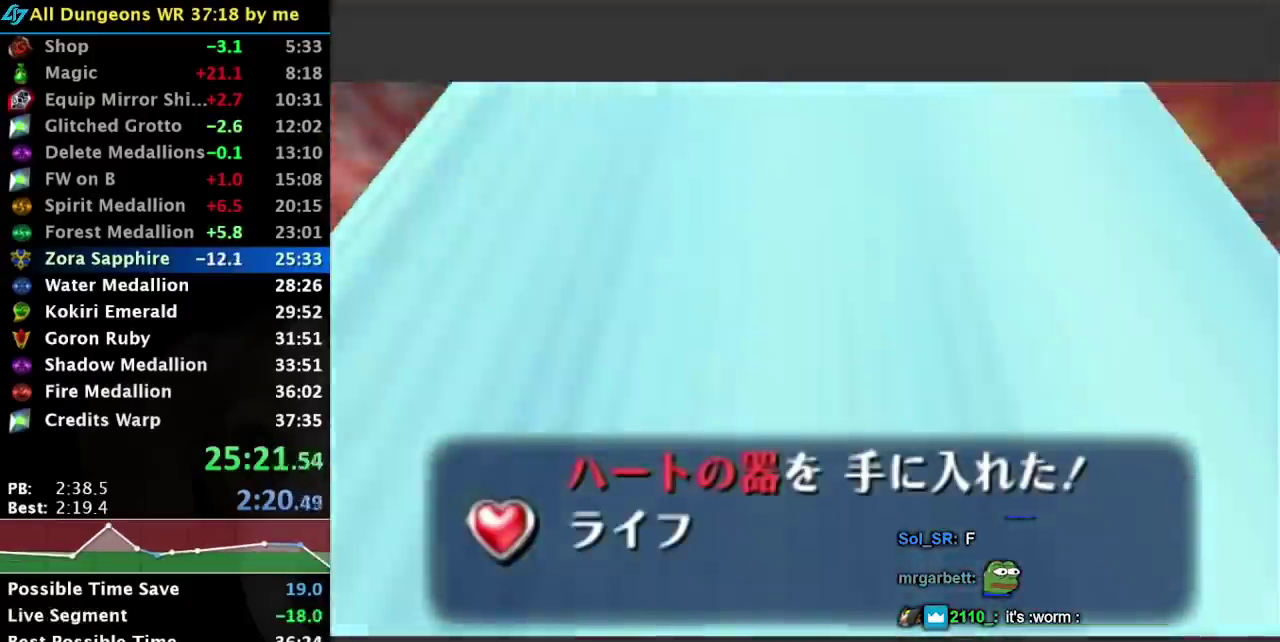
{"buttons": [], "events": []}
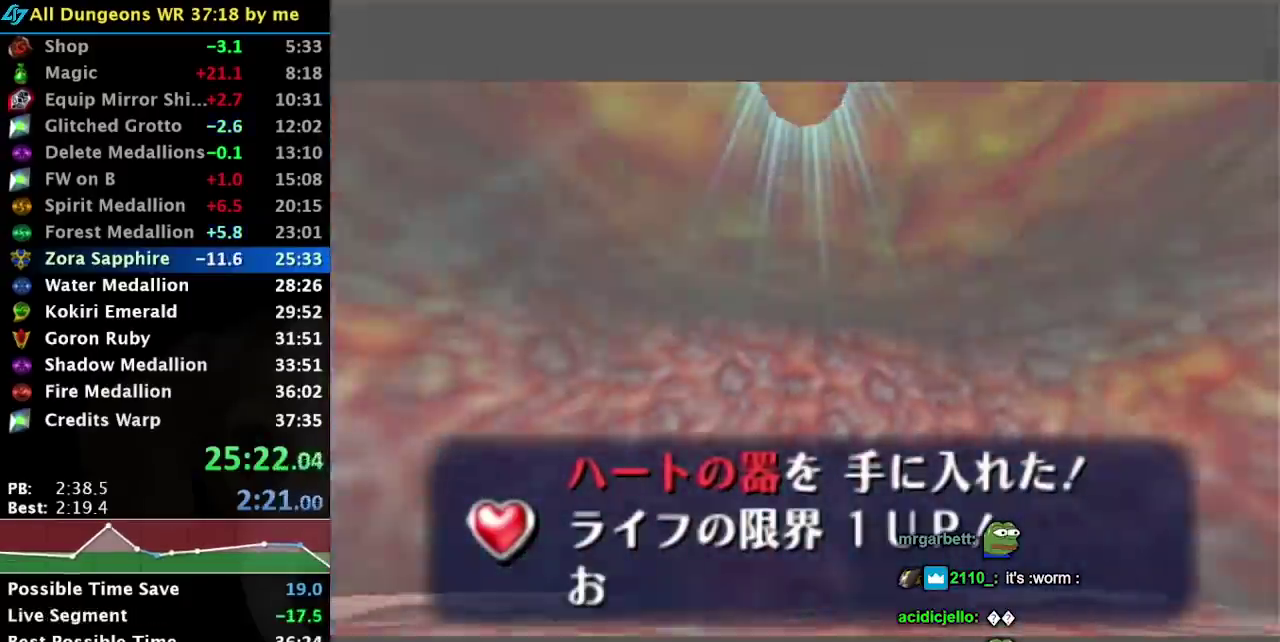
{"buttons": [], "events": []}
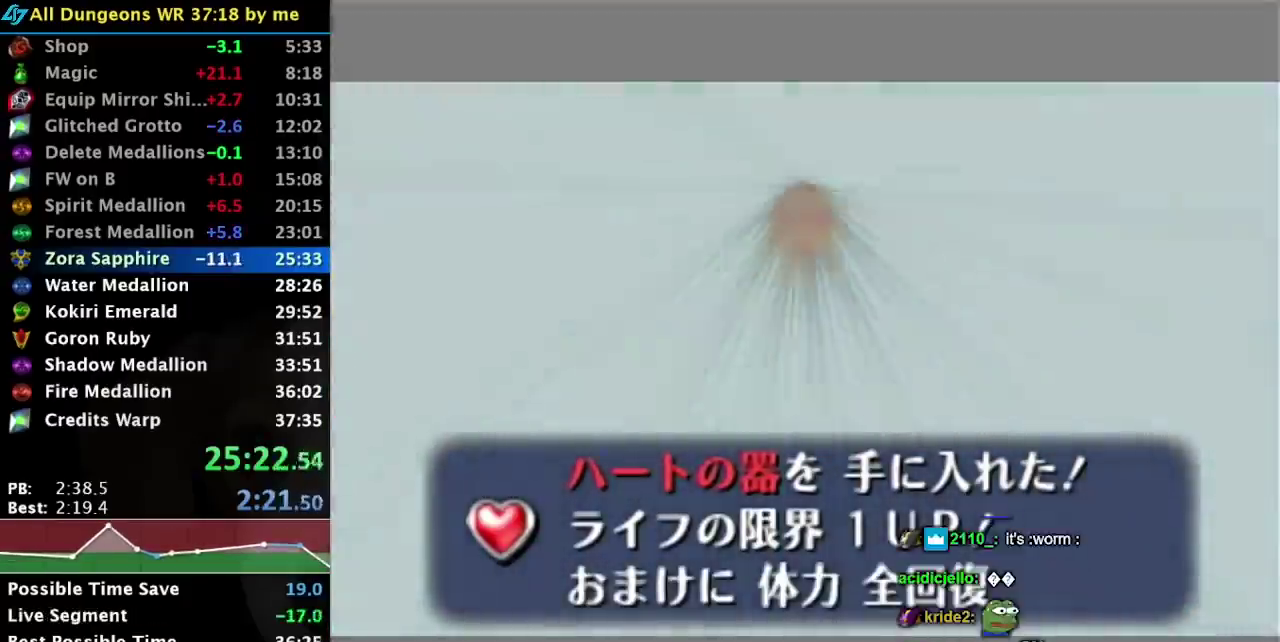
{"buttons": [], "events": []}
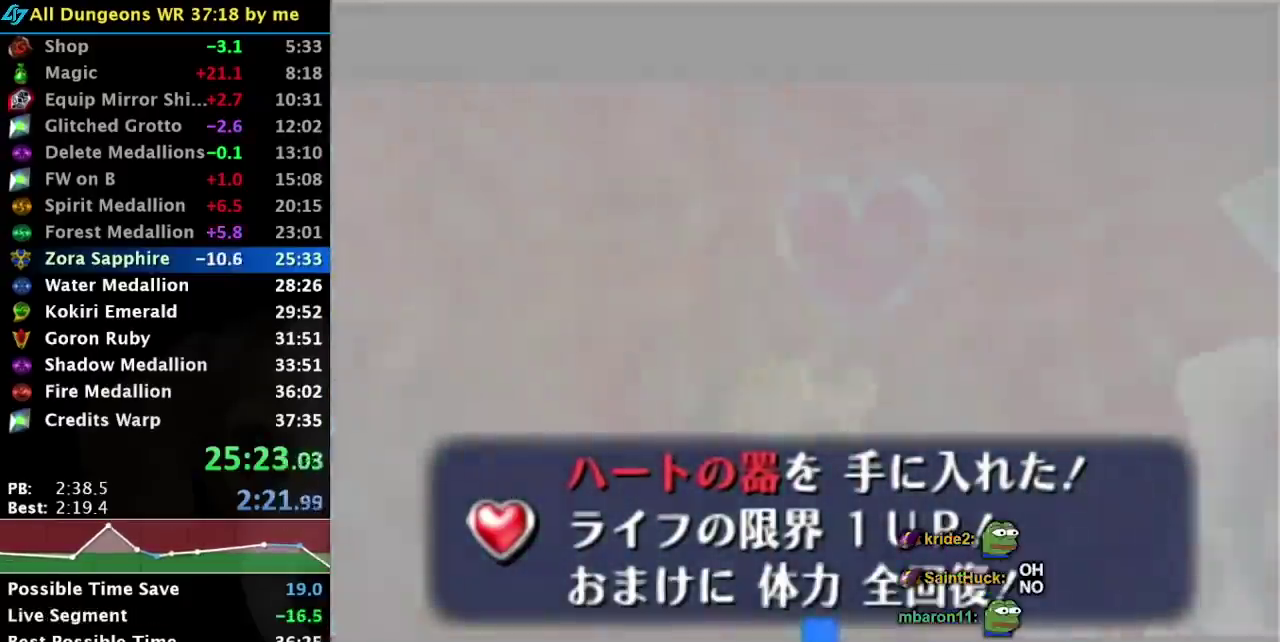
{"buttons": [], "events": []}
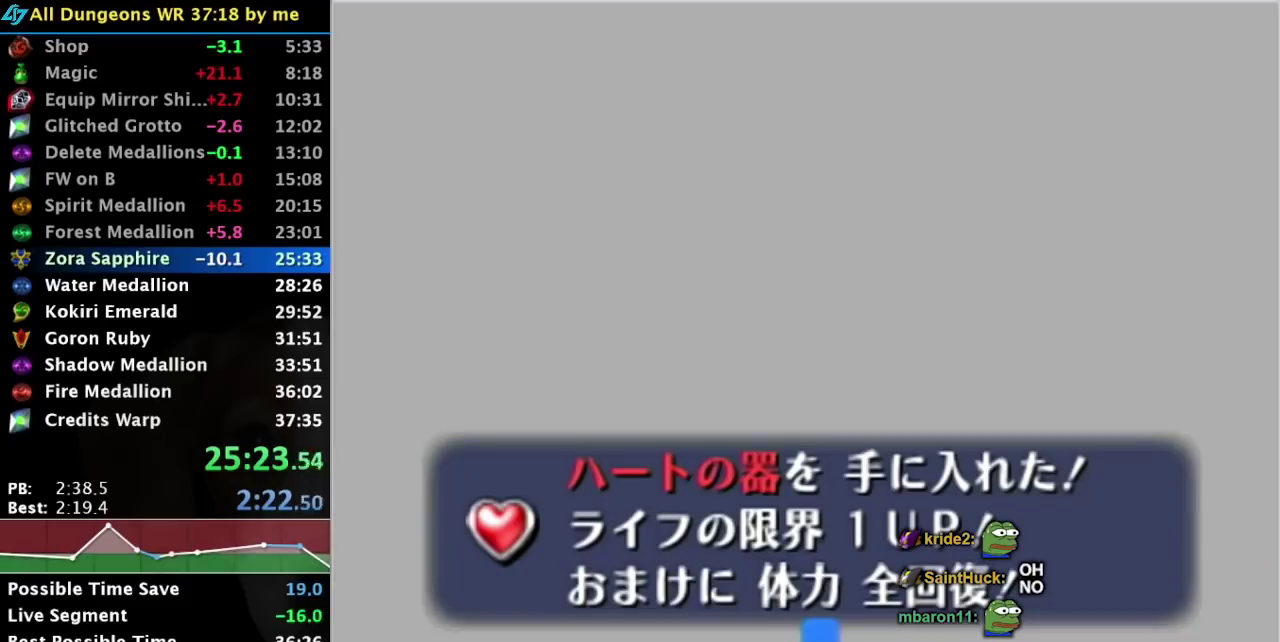
{"buttons": [], "events": []}
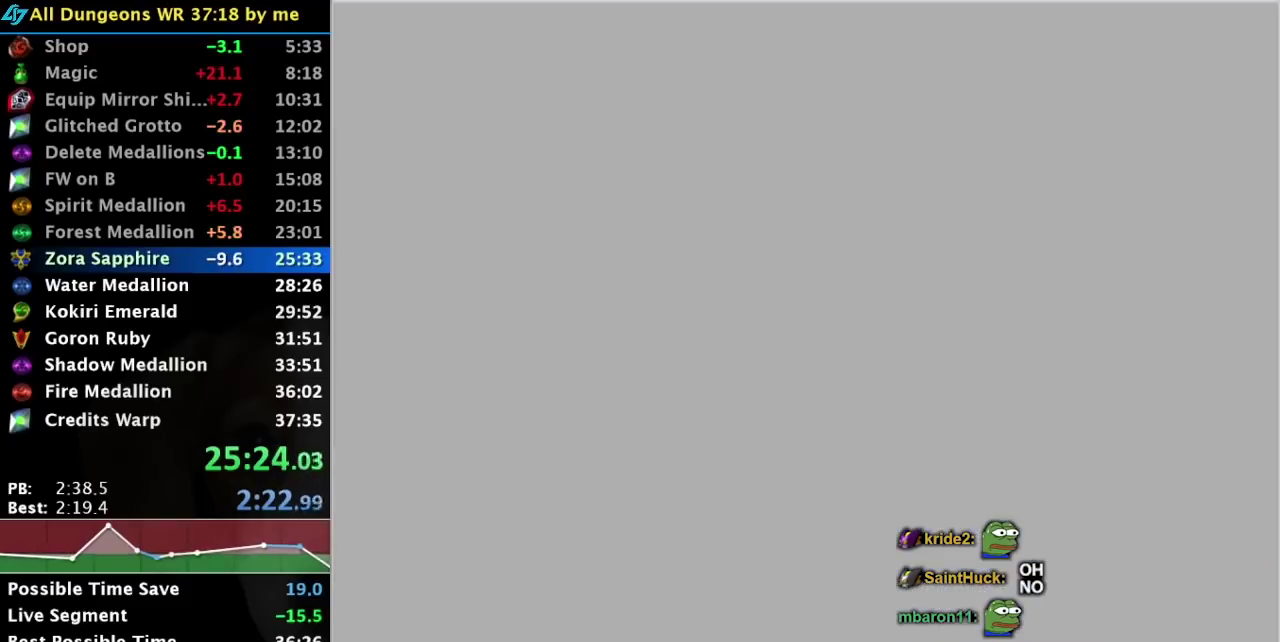
{"buttons": ["A", "B"], "events": [[433, "A", "down"], [433, "B", "down"]]}
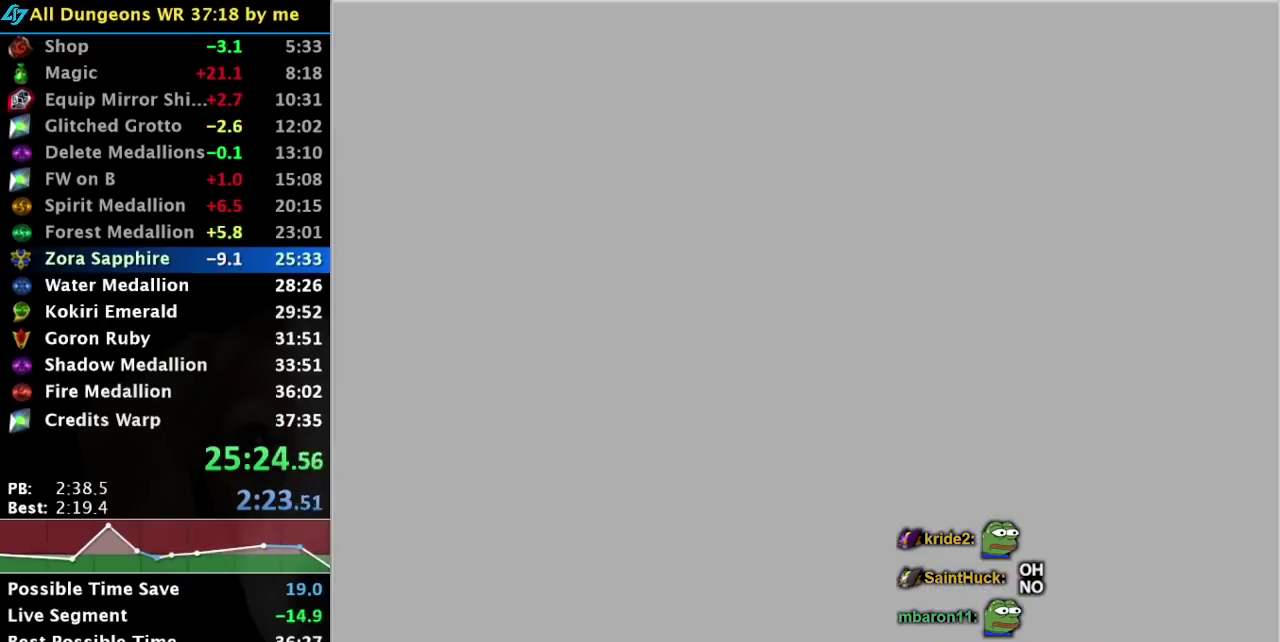
{"buttons": [], "events": [[33, "A", "up"], [33, "B", "up"]]}
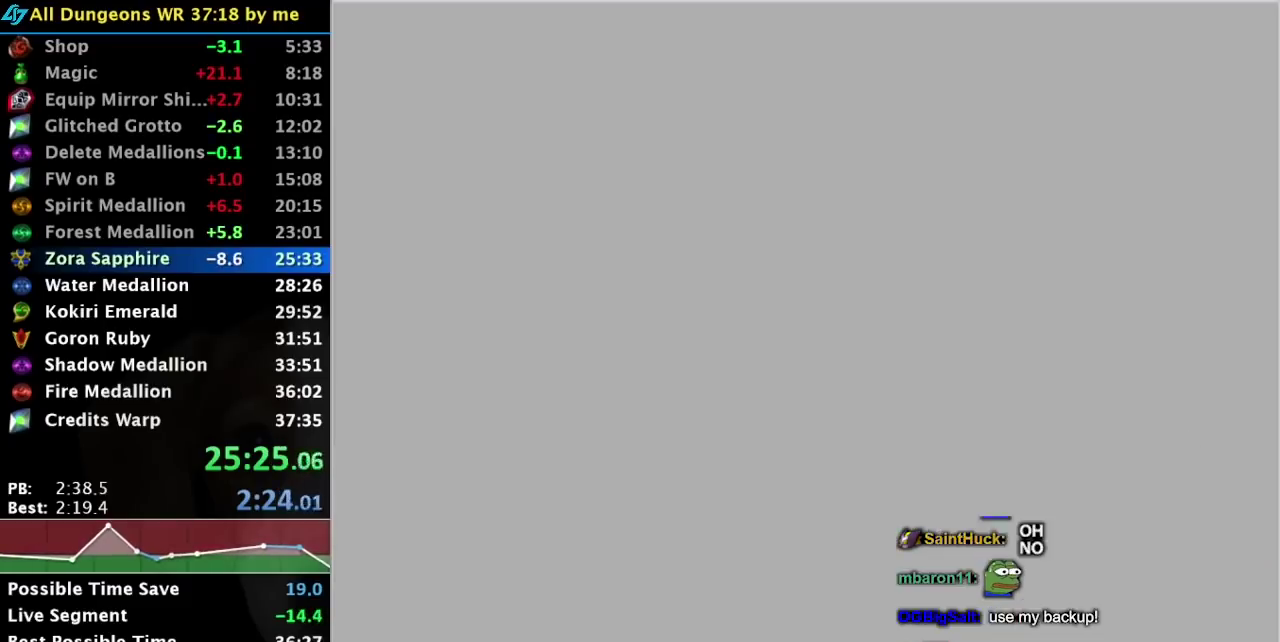
{"buttons": [], "events": []}
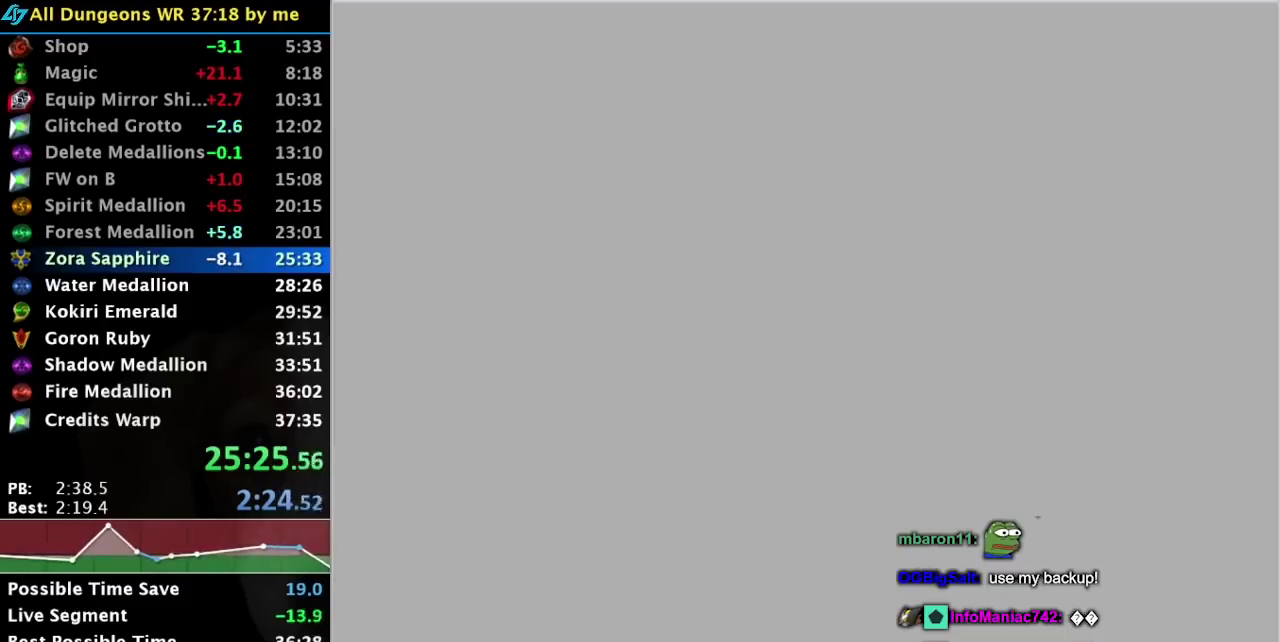
{"buttons": [], "events": []}